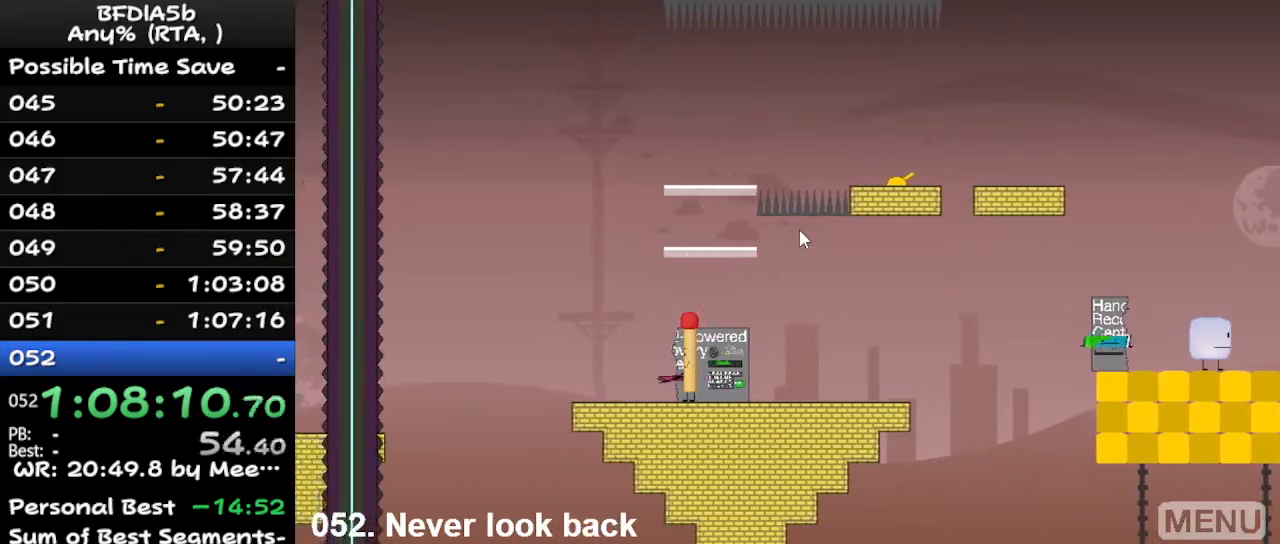
Gameplay with keyboard; each line is a JSON object with the keys held at the frame after it. "events" lists presses ("down") and releases ("up") of "down", "left", "r", "right", "space", "up" and "z" between this image and that frame as [ms after this image, input, new state], when the widget could be followed in between. No other keys are recorded. Mouse input is not recorded.
{"keys": [], "events": [[33, "right", "up"]]}
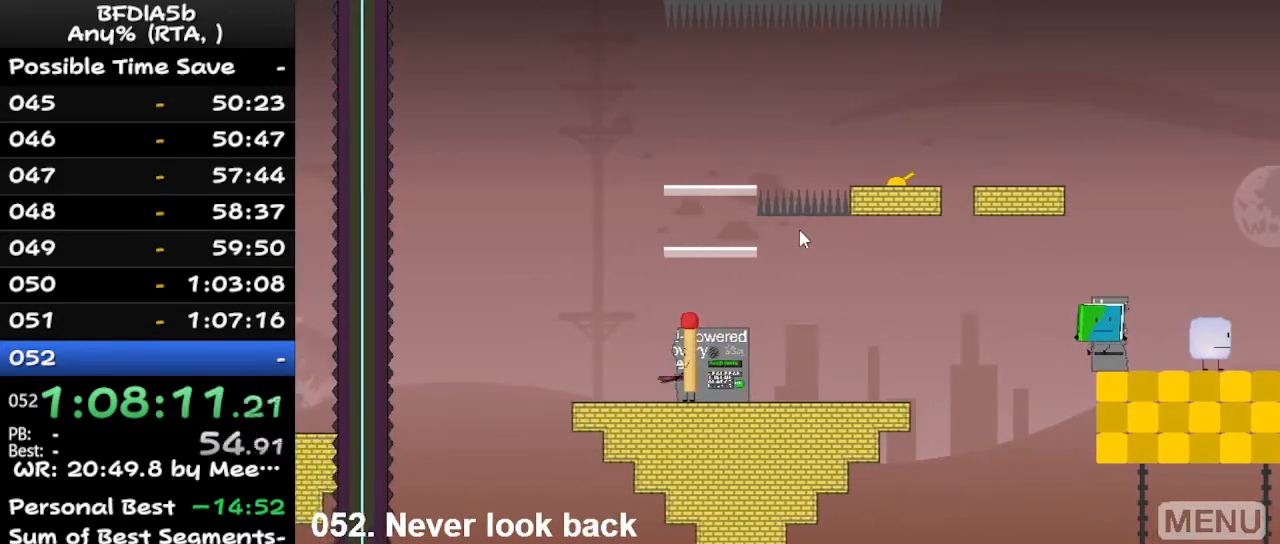
{"keys": ["up"], "events": [[467, "up", "down"]]}
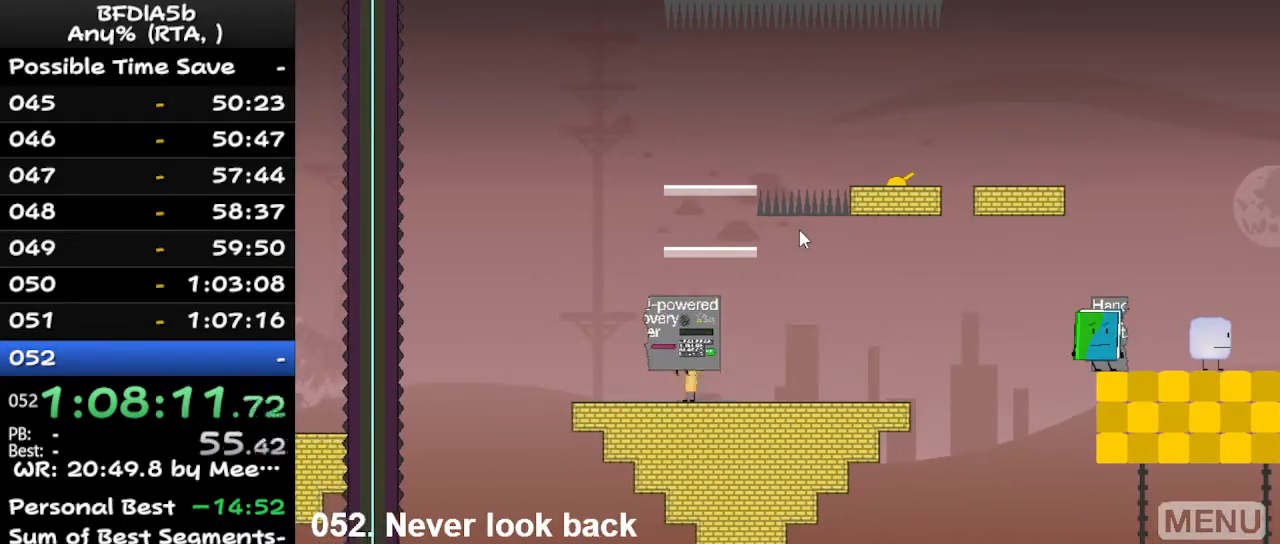
{"keys": ["right"], "events": [[33, "right", "down"], [33, "up", "up"]]}
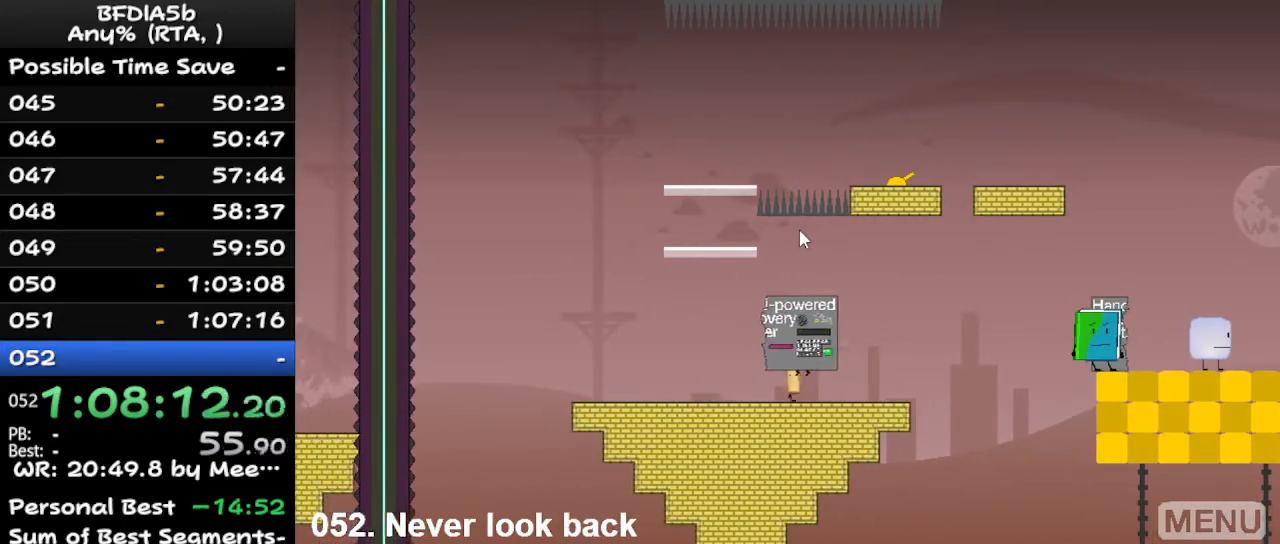
{"keys": ["right"], "events": []}
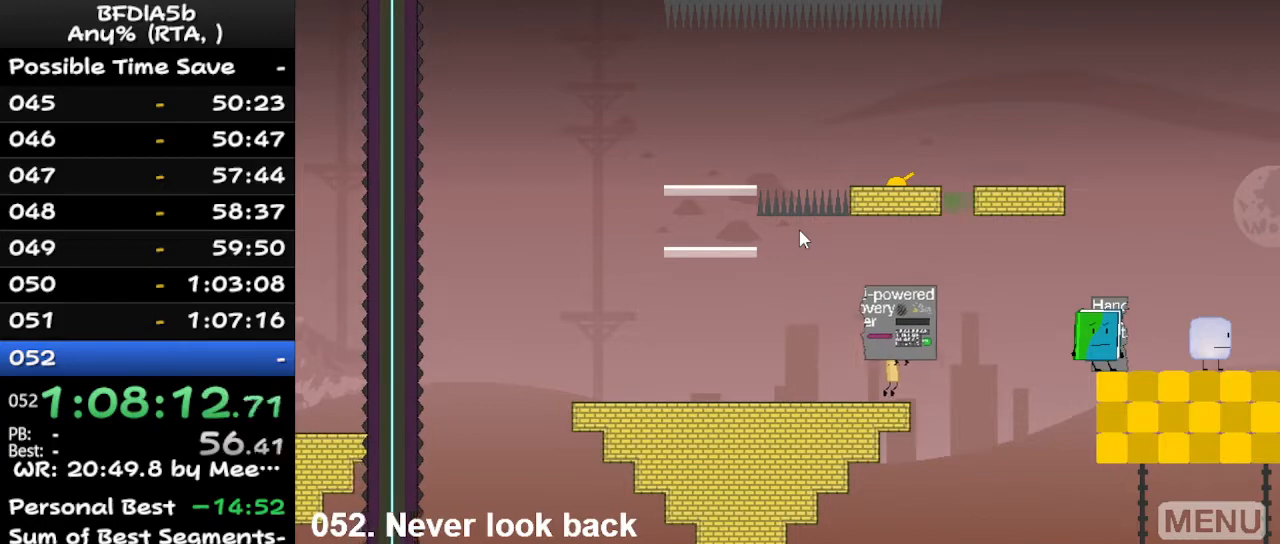
{"keys": ["right", "up"], "events": [[33, "space", "down"], [267, "space", "up"], [333, "up", "down"]]}
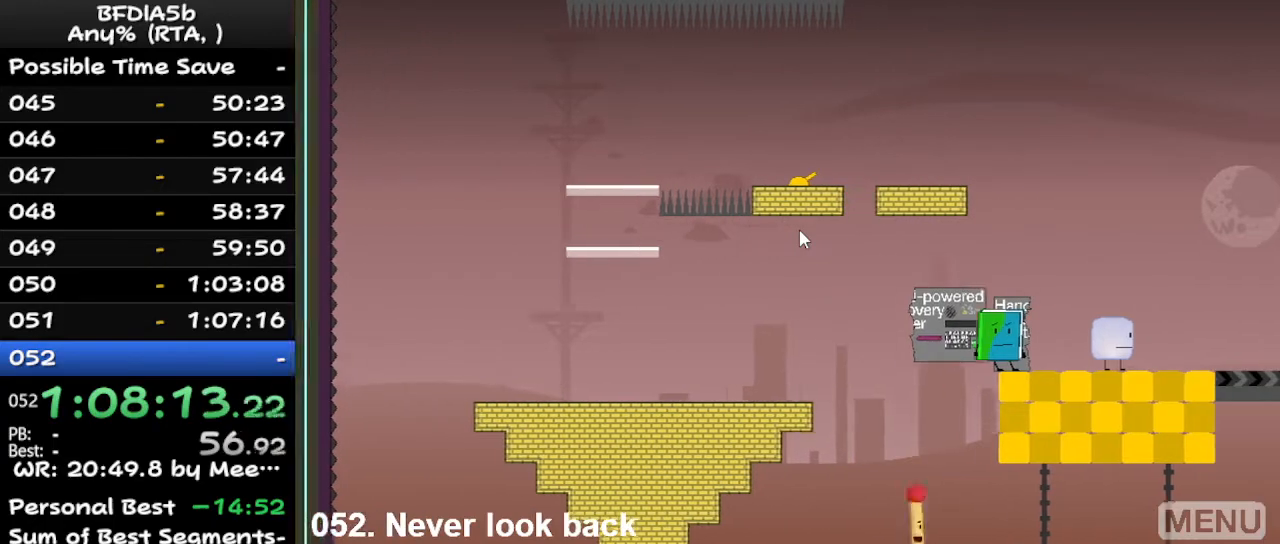
{"keys": [], "events": [[67, "right", "up"], [67, "up", "up"]]}
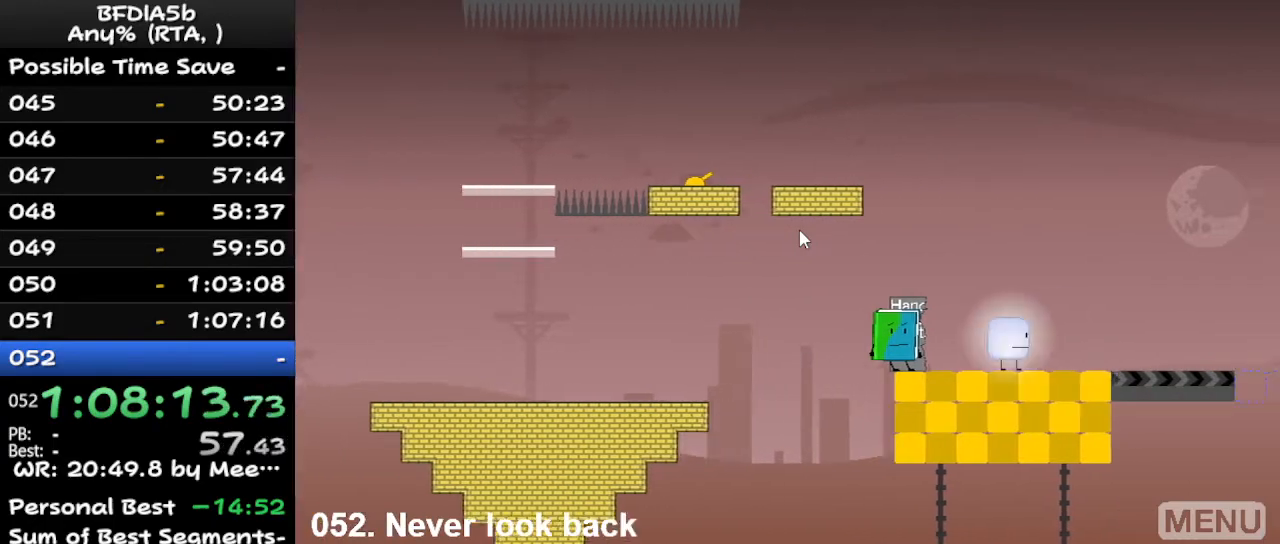
{"keys": [], "events": [[33, "r", "down"], [167, "r", "up"]]}
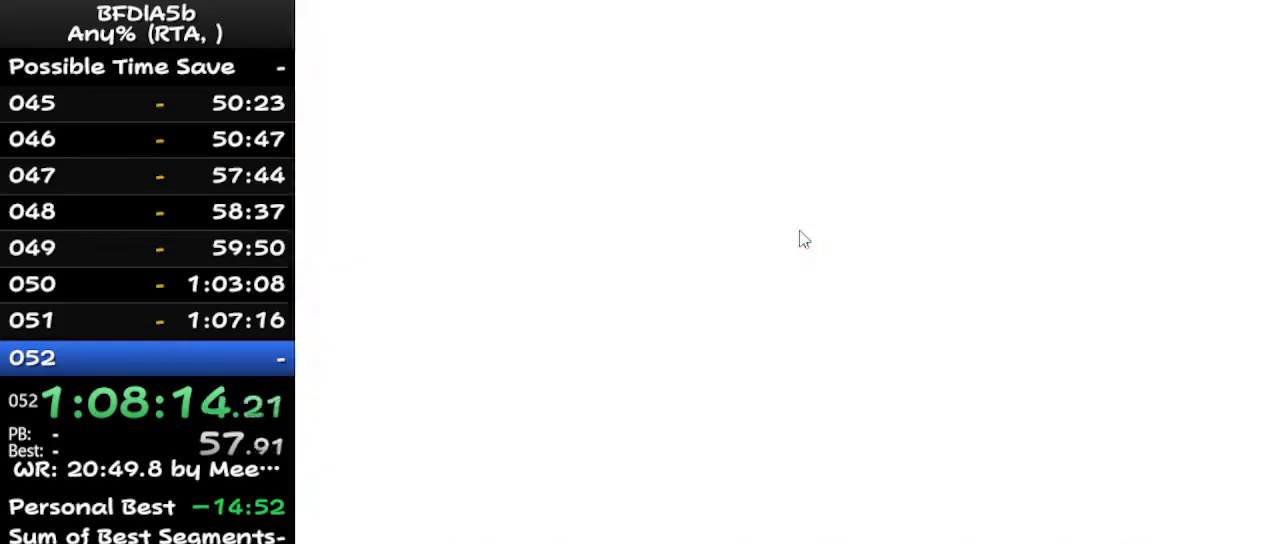
{"keys": ["right"], "events": [[300, "left", "down"], [333, "up", "down"], [400, "left", "up"], [433, "right", "down"], [500, "up", "up"]]}
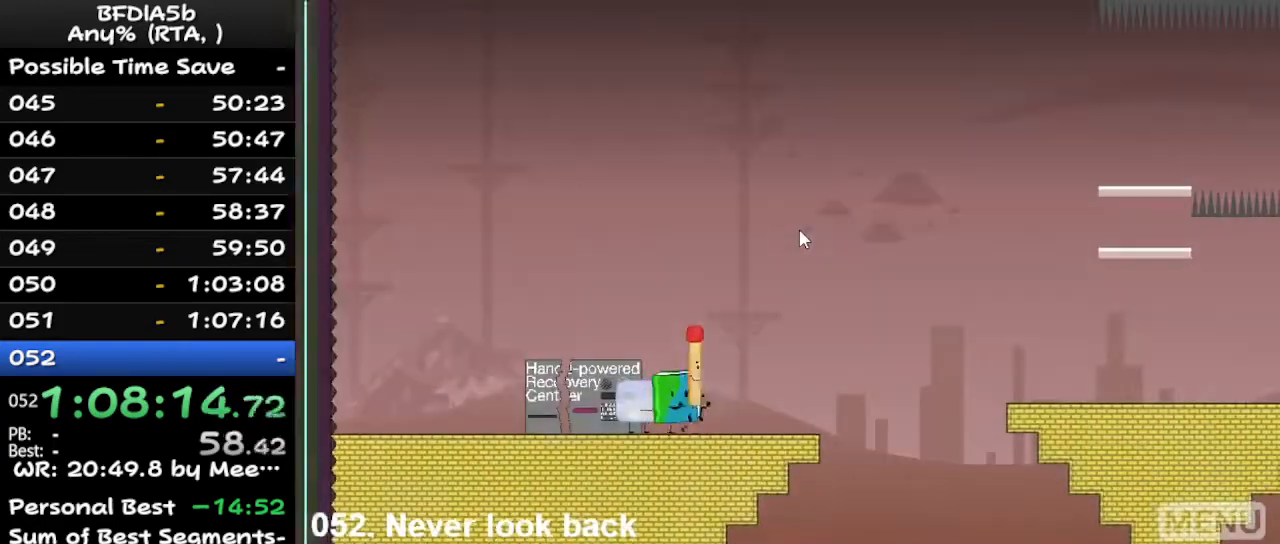
{"keys": ["down"], "events": [[100, "right", "up"], [133, "left", "down"], [367, "left", "up"], [467, "down", "down"]]}
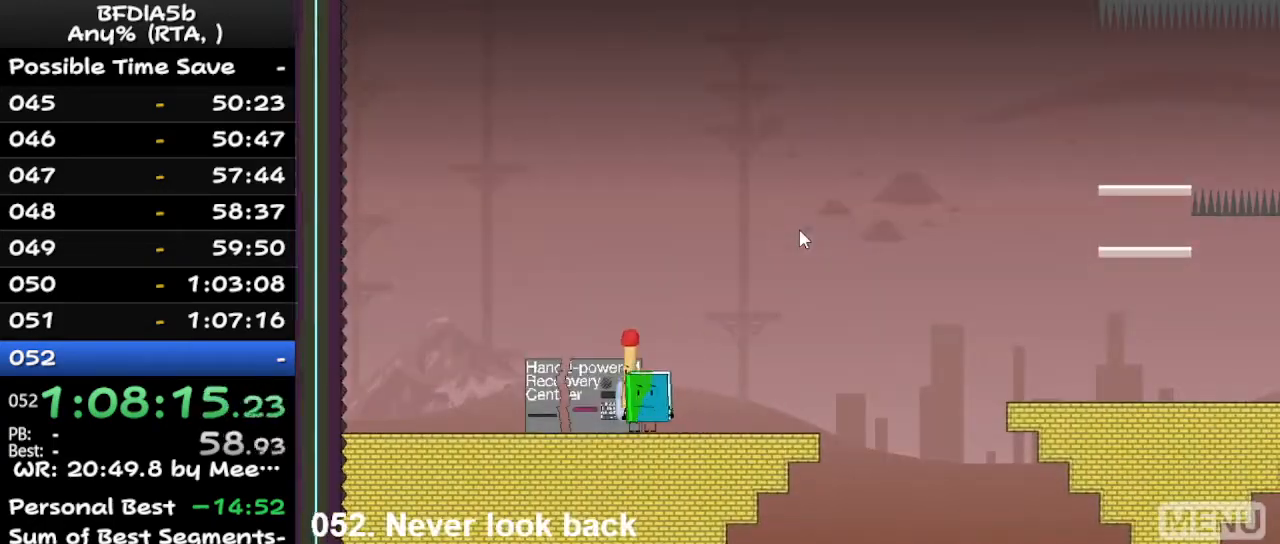
{"keys": ["left"], "events": [[100, "down", "up"], [100, "left", "down"]]}
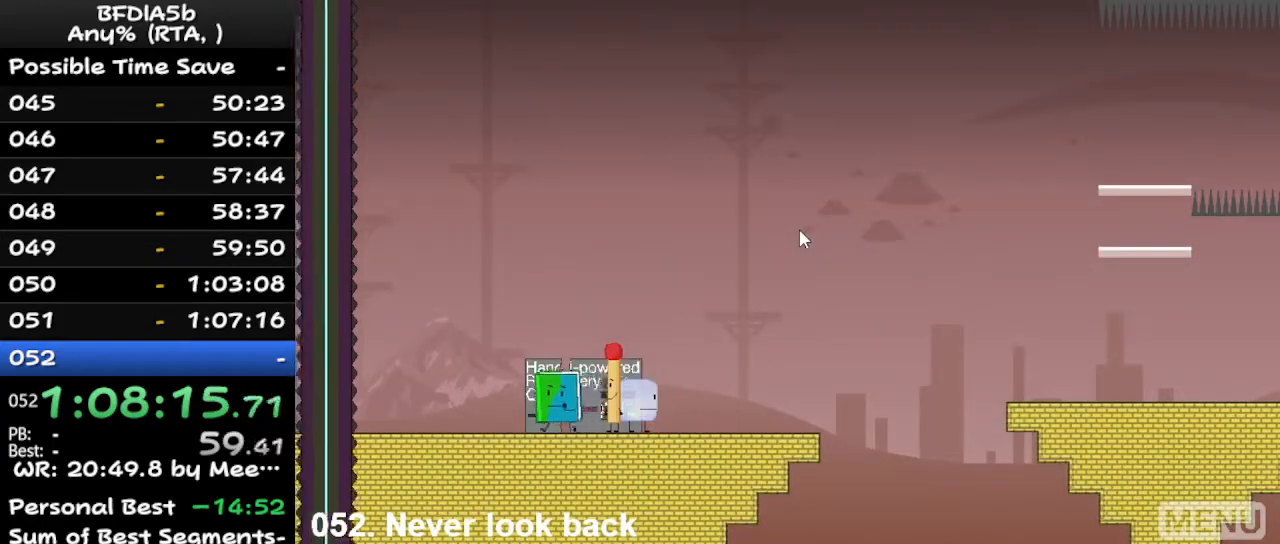
{"keys": ["right"], "events": [[33, "left", "up"], [33, "up", "down"], [100, "right", "down"], [133, "up", "up"]]}
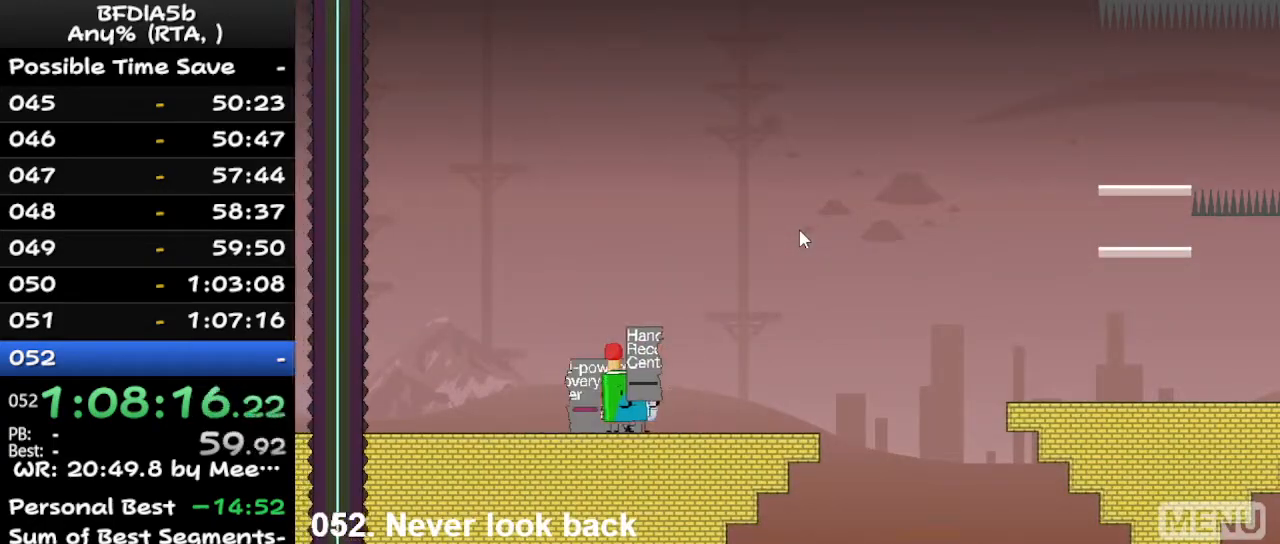
{"keys": ["right"], "events": []}
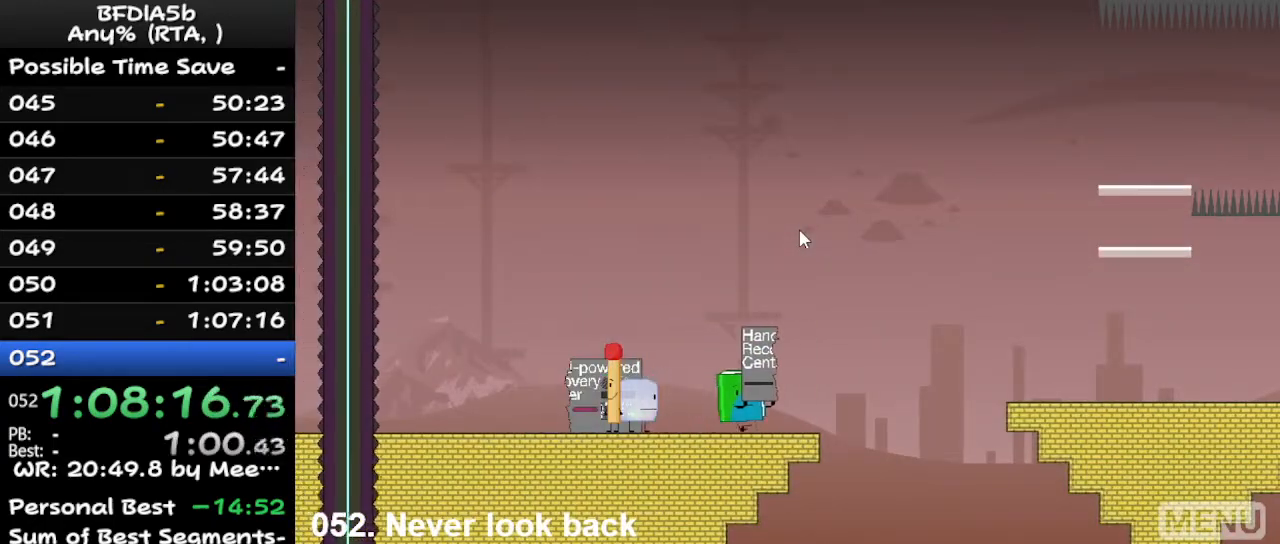
{"keys": [], "events": [[467, "right", "up"]]}
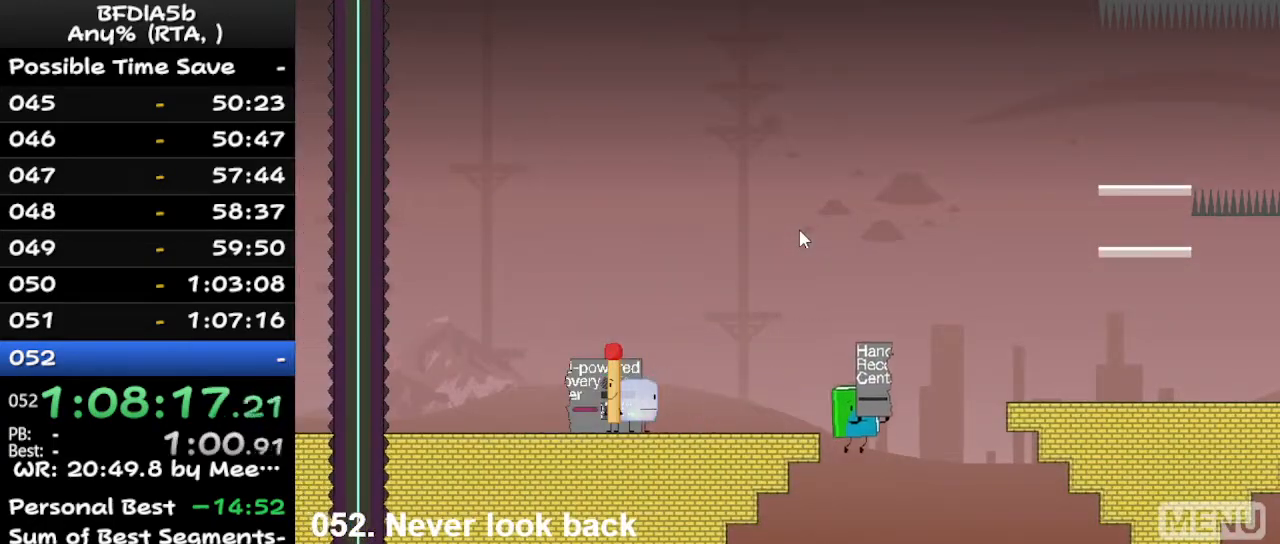
{"keys": [], "events": [[67, "r", "down"], [233, "r", "up"]]}
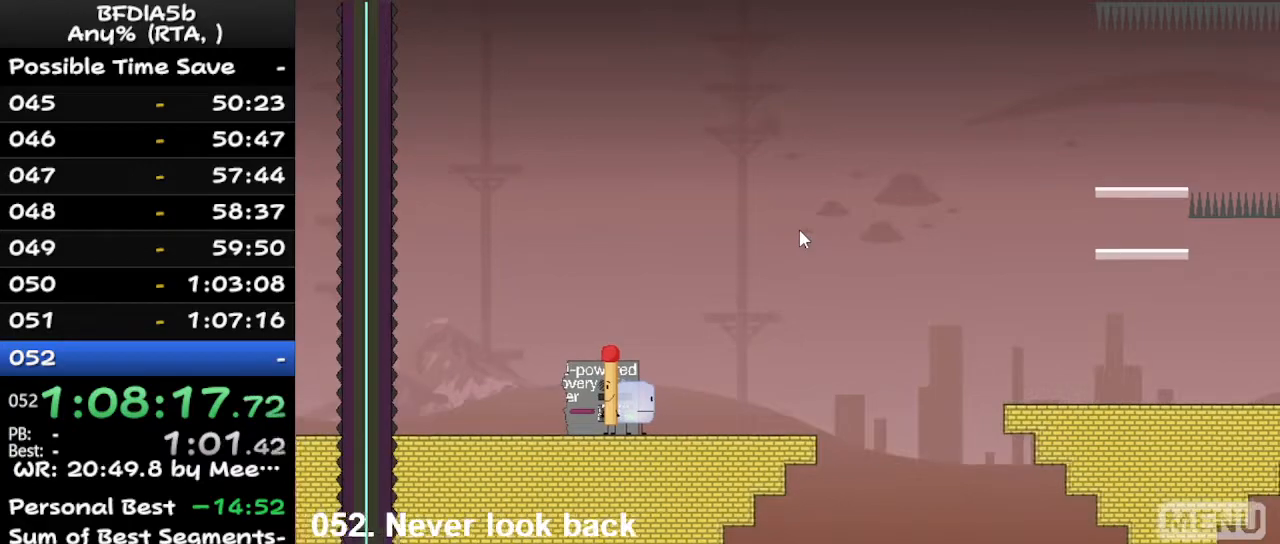
{"keys": ["left"], "events": [[100, "left", "down"]]}
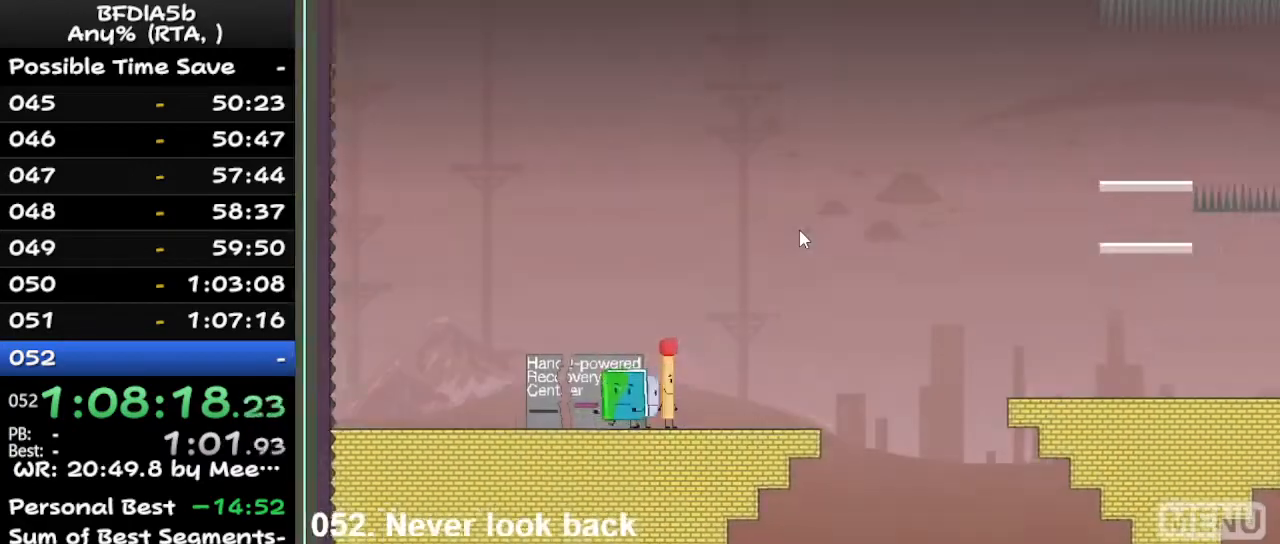
{"keys": ["left"], "events": [[133, "up", "down"], [167, "left", "up"], [167, "right", "down"], [233, "up", "up"], [333, "up", "down"], [400, "left", "down"], [400, "right", "up"], [467, "up", "up"]]}
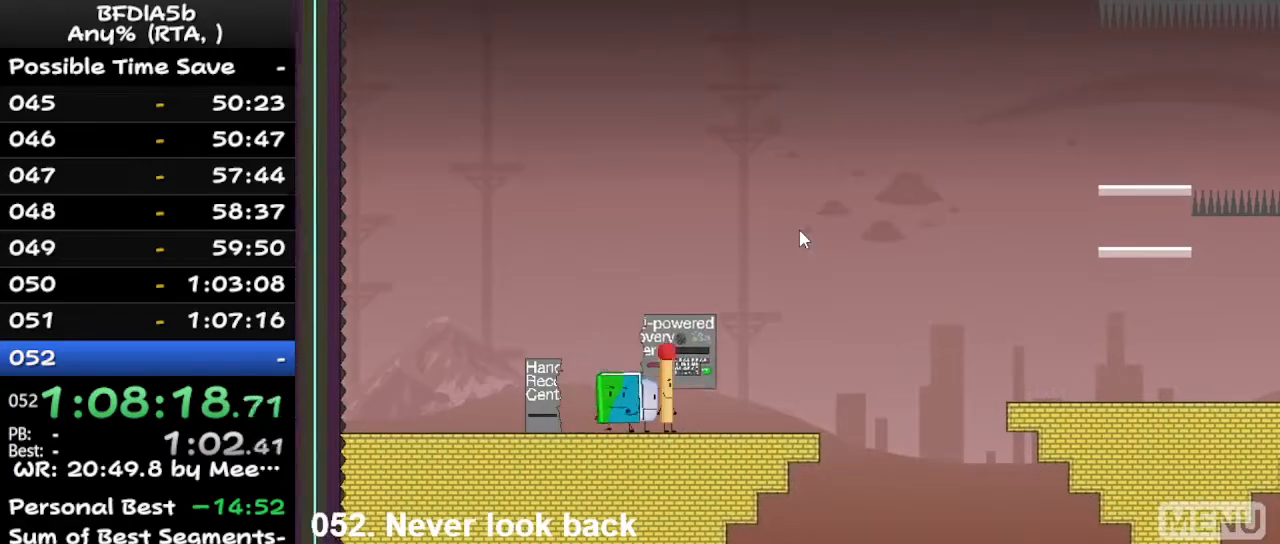
{"keys": ["right"], "events": [[200, "up", "down"], [267, "left", "up"], [267, "right", "down"], [367, "up", "up"]]}
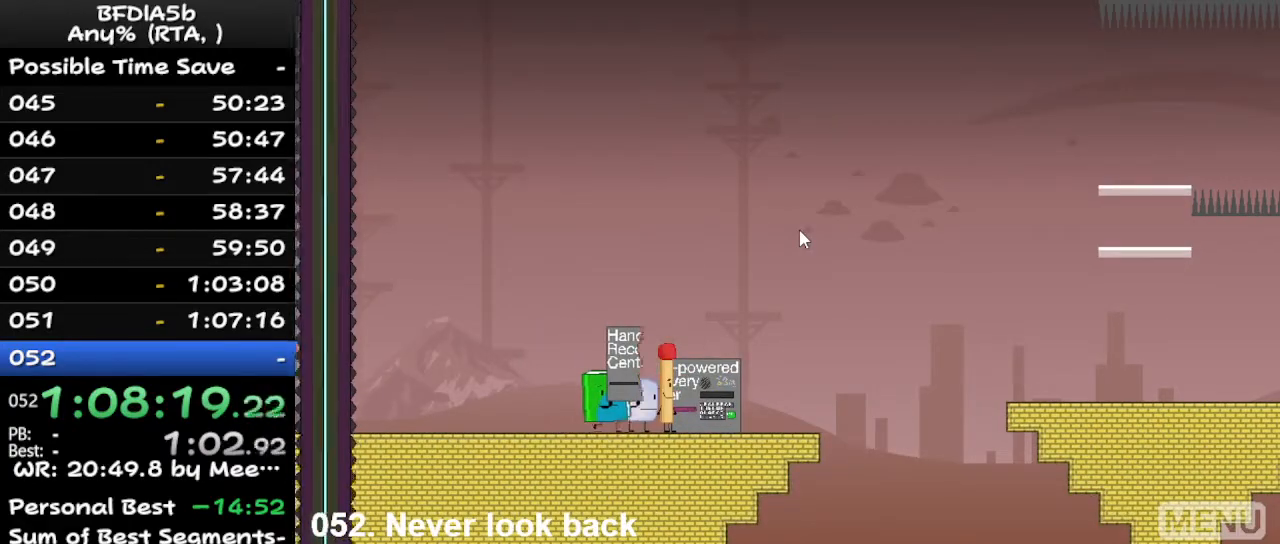
{"keys": ["right"], "events": []}
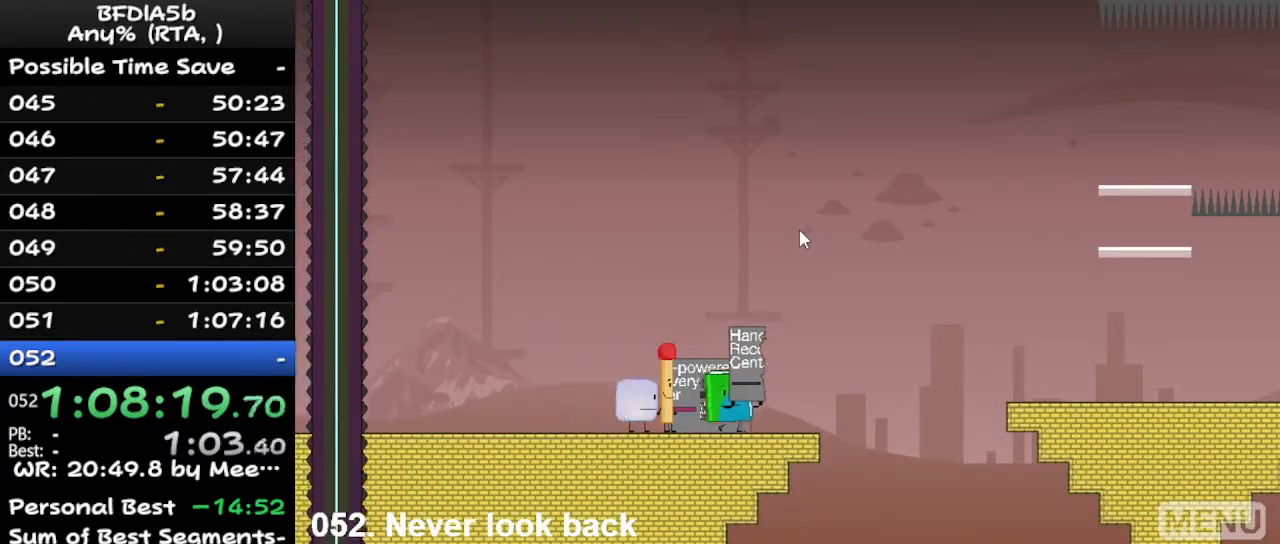
{"keys": ["right", "space"], "events": [[367, "space", "down"]]}
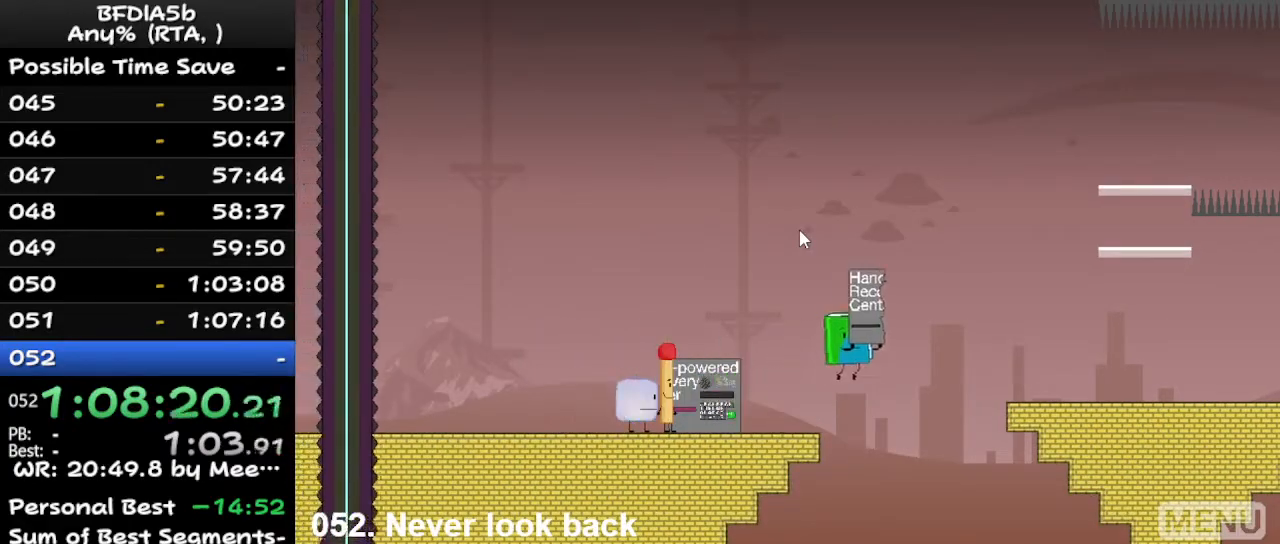
{"keys": ["z"], "events": [[33, "space", "up"], [100, "up", "down"], [333, "right", "up"], [333, "up", "up"], [467, "z", "down"]]}
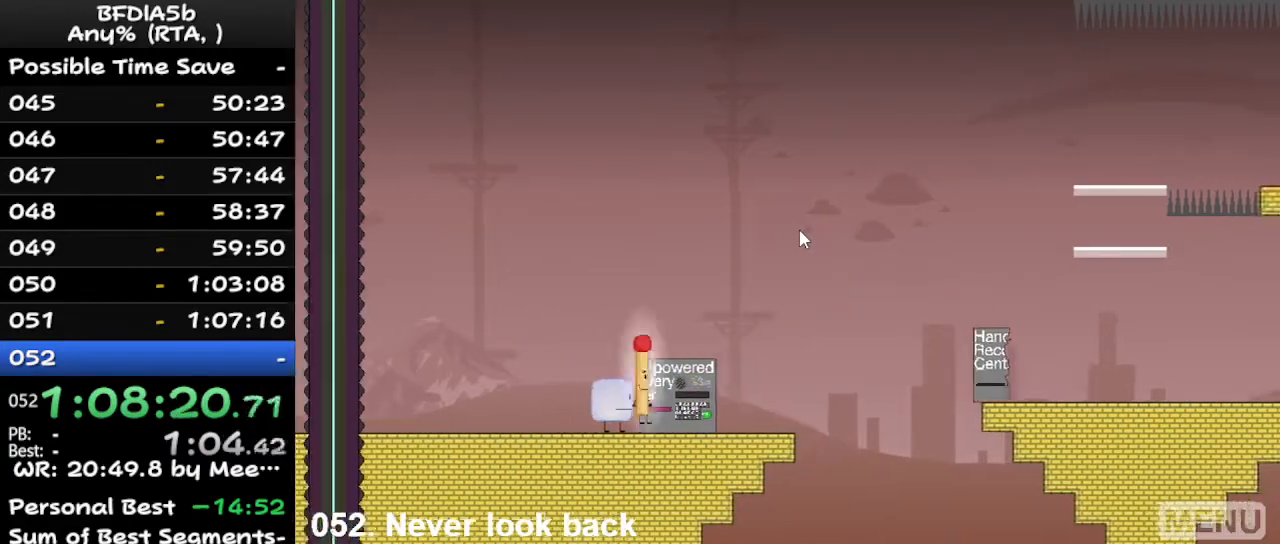
{"keys": ["down"], "events": [[100, "z", "up"], [300, "right", "down"], [433, "down", "down"], [433, "right", "up"]]}
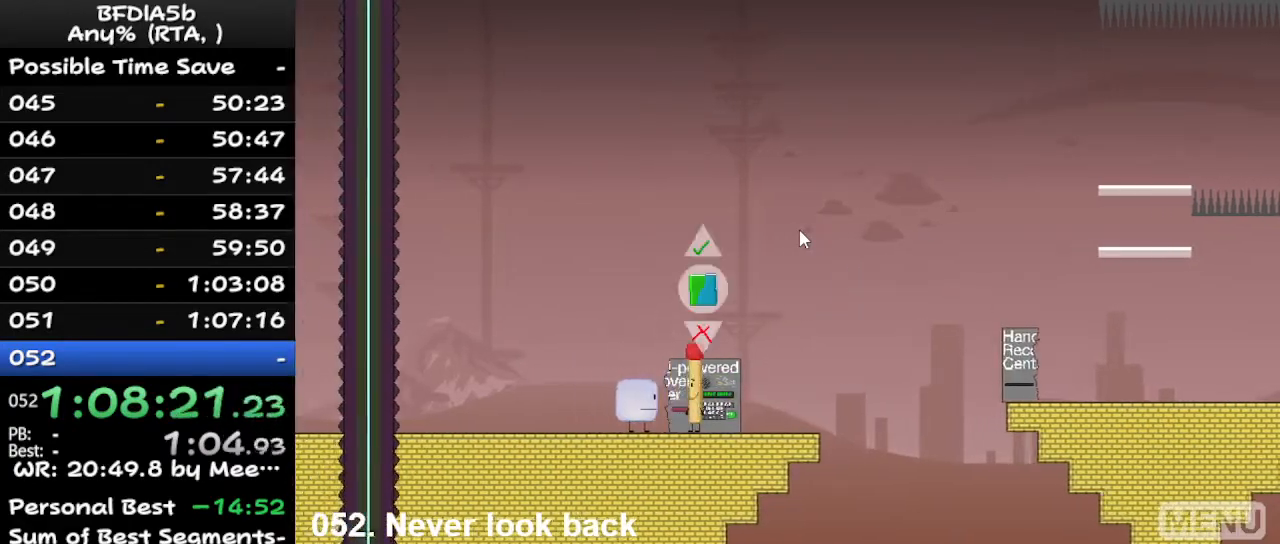
{"keys": [], "events": [[100, "down", "up"], [133, "down", "down"], [200, "down", "up"], [333, "up", "down"], [400, "up", "up"]]}
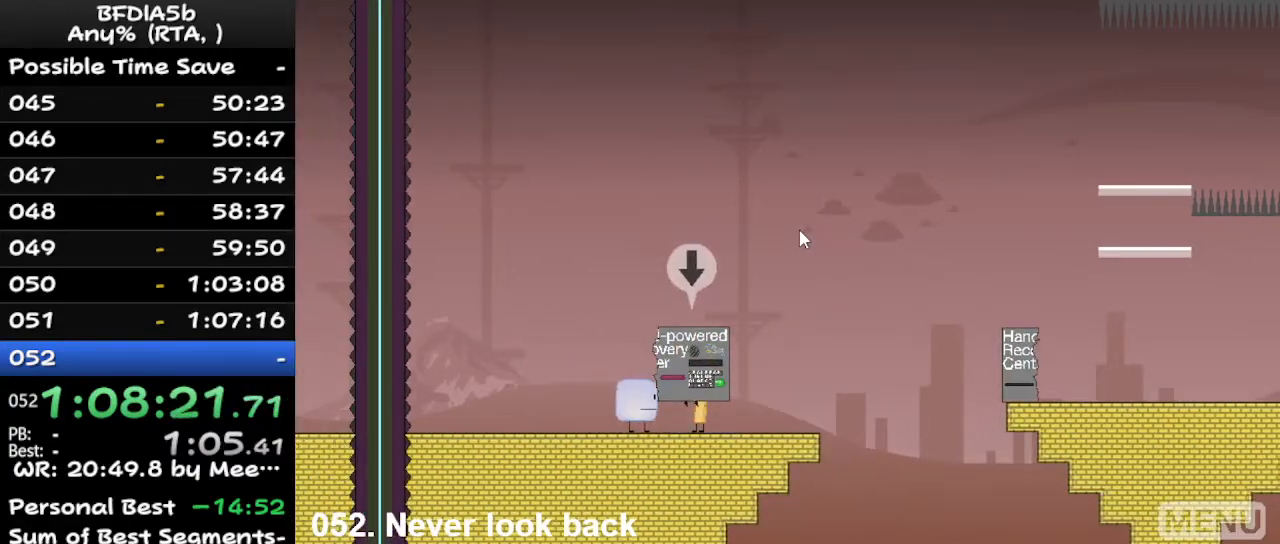
{"keys": [], "events": [[300, "down", "down"], [367, "down", "up"], [400, "down", "down"], [500, "down", "up"]]}
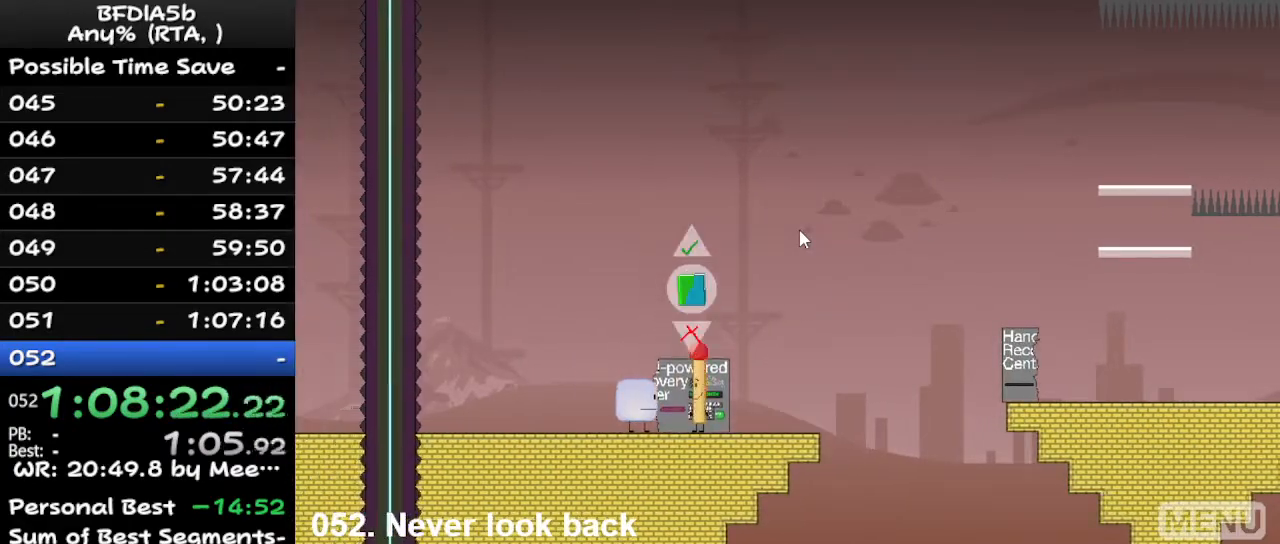
{"keys": ["right"], "events": [[100, "up", "down"], [133, "up", "up"], [333, "left", "down"], [433, "right", "down"], [500, "left", "up"]]}
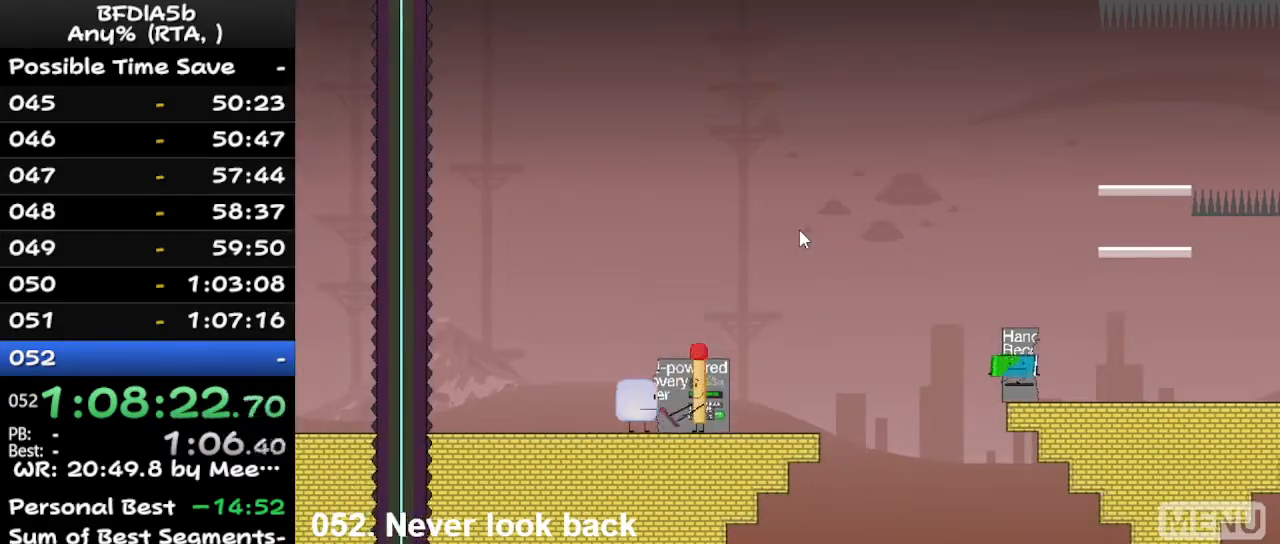
{"keys": [], "events": [[33, "right", "up"]]}
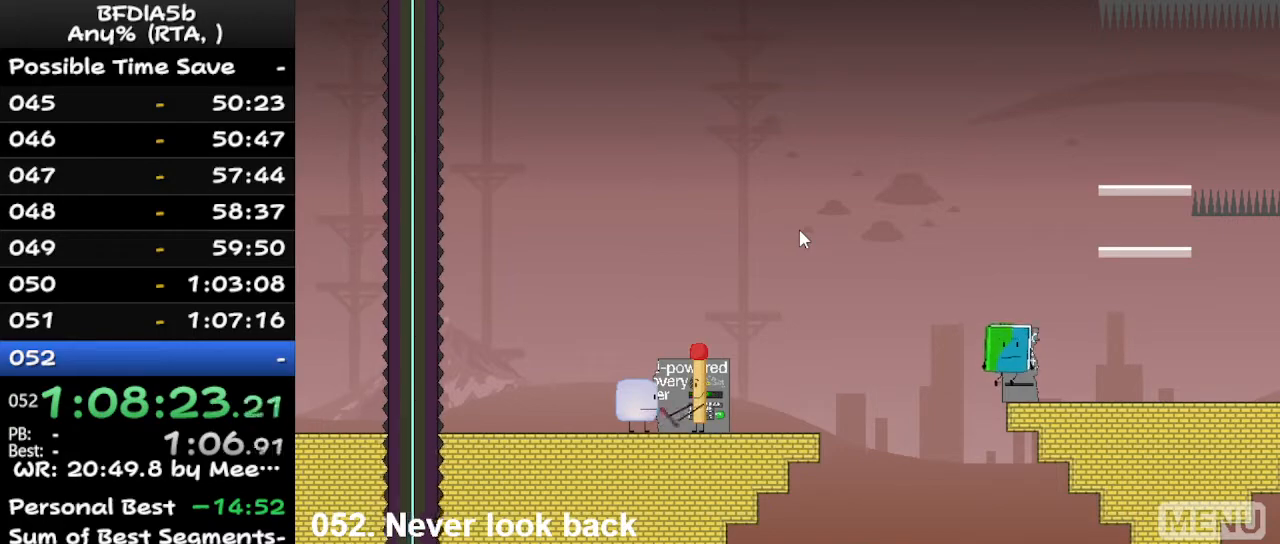
{"keys": ["right"], "events": [[233, "up", "down"], [300, "right", "down"], [367, "up", "up"]]}
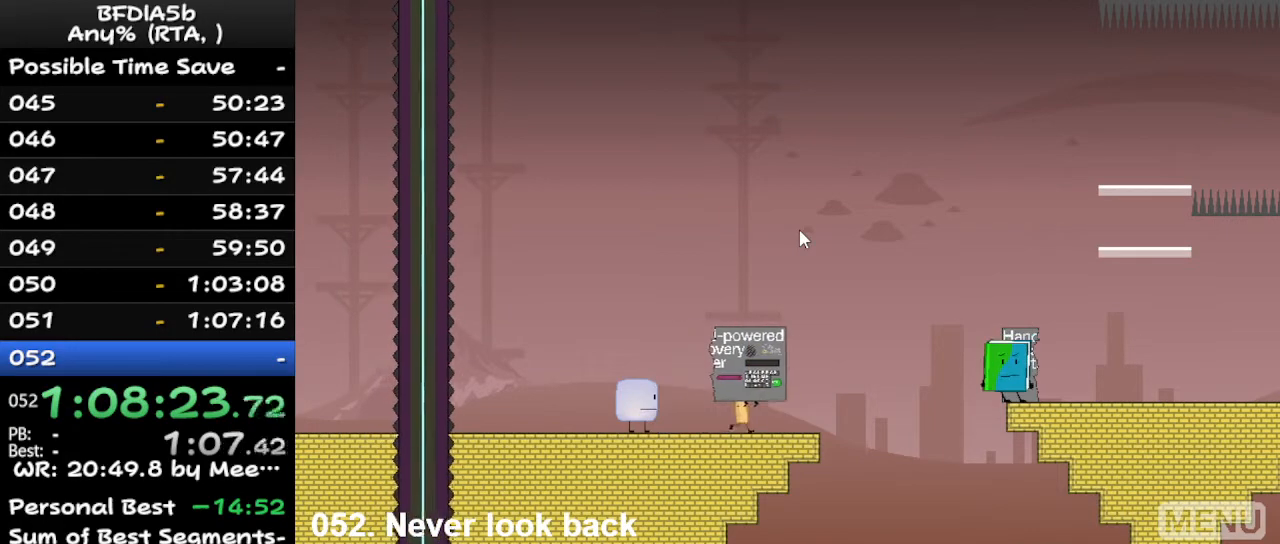
{"keys": ["right", "space"], "events": [[367, "space", "down"]]}
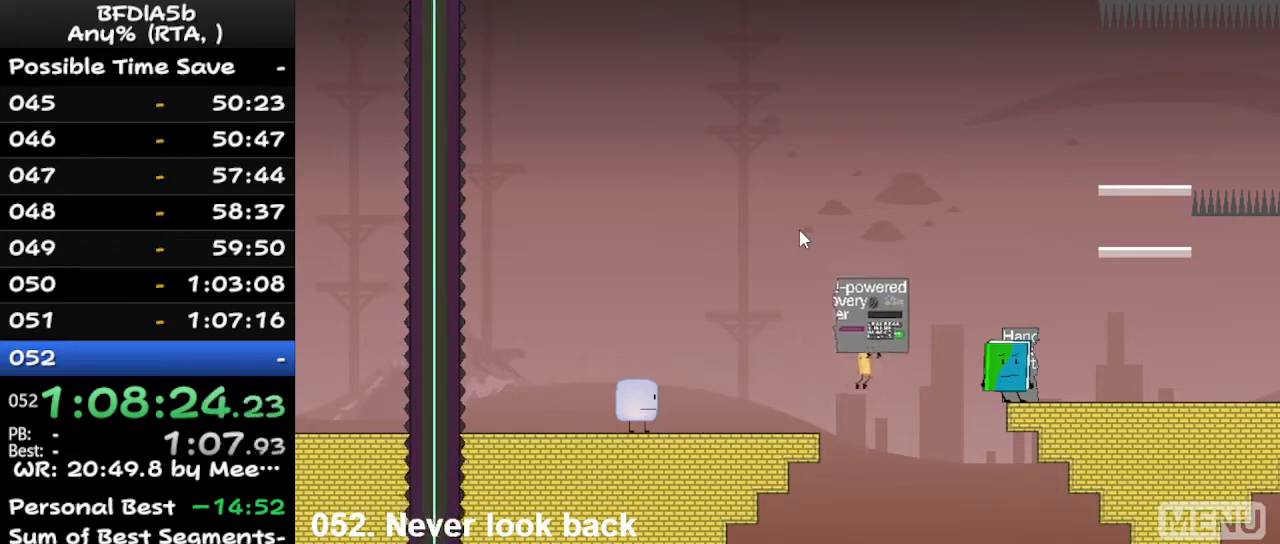
{"keys": [], "events": [[67, "space", "up"], [100, "up", "down"], [333, "right", "up"], [333, "up", "up"], [400, "z", "down"], [500, "z", "up"]]}
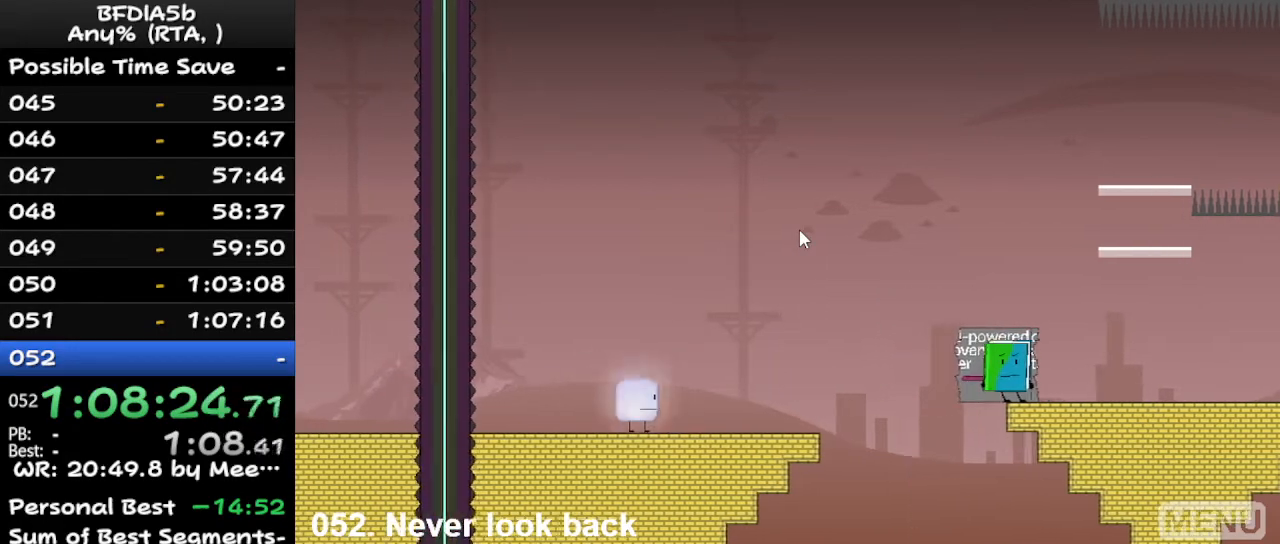
{"keys": ["right"], "events": [[267, "down", "down"], [367, "down", "up"], [433, "right", "down"]]}
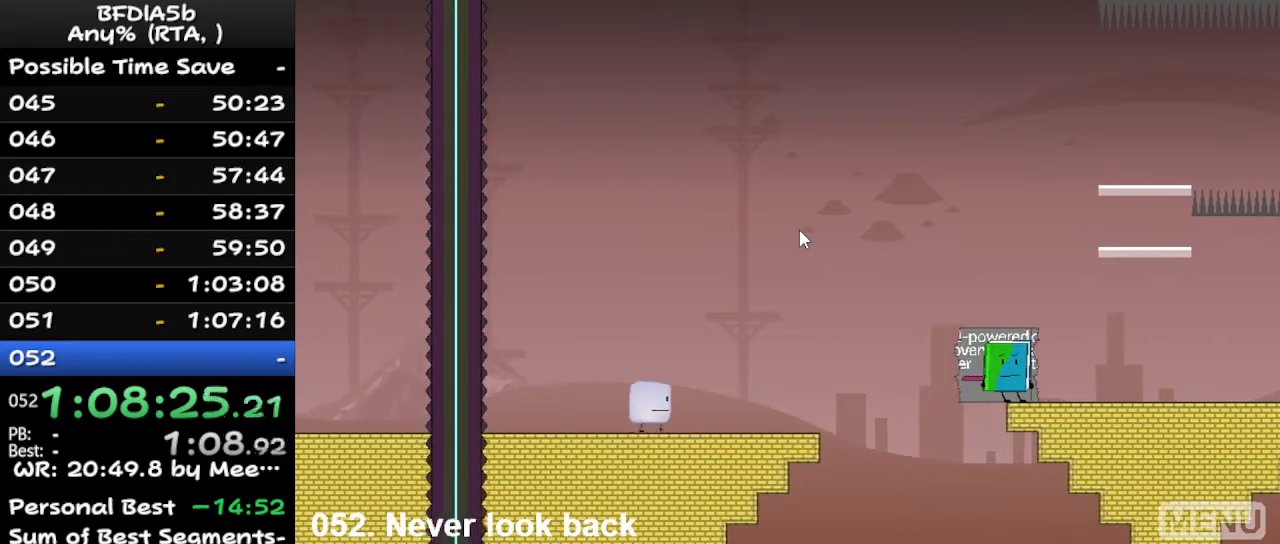
{"keys": ["right"], "events": []}